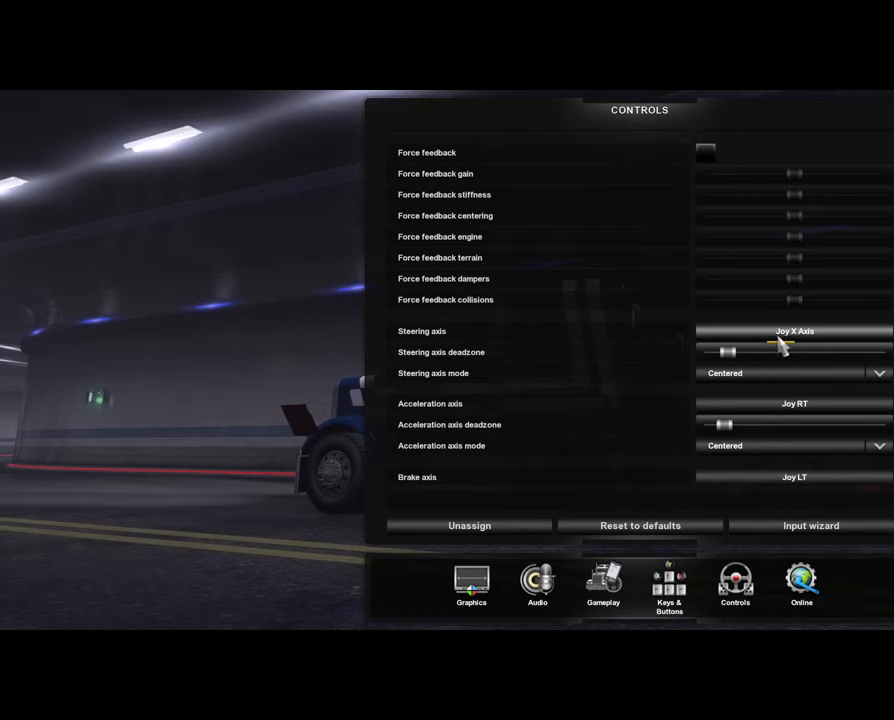
Gameplay with a controller (Xbox layout); each line is a JSON object with the inputs held at the frame after it. "events" lists button and stick changes between this image and that frame as [ms after this image, input, new state], when the widget could be followed in between.
{"buttons": [], "left_stick": "left", "right_stick": "center", "events": []}
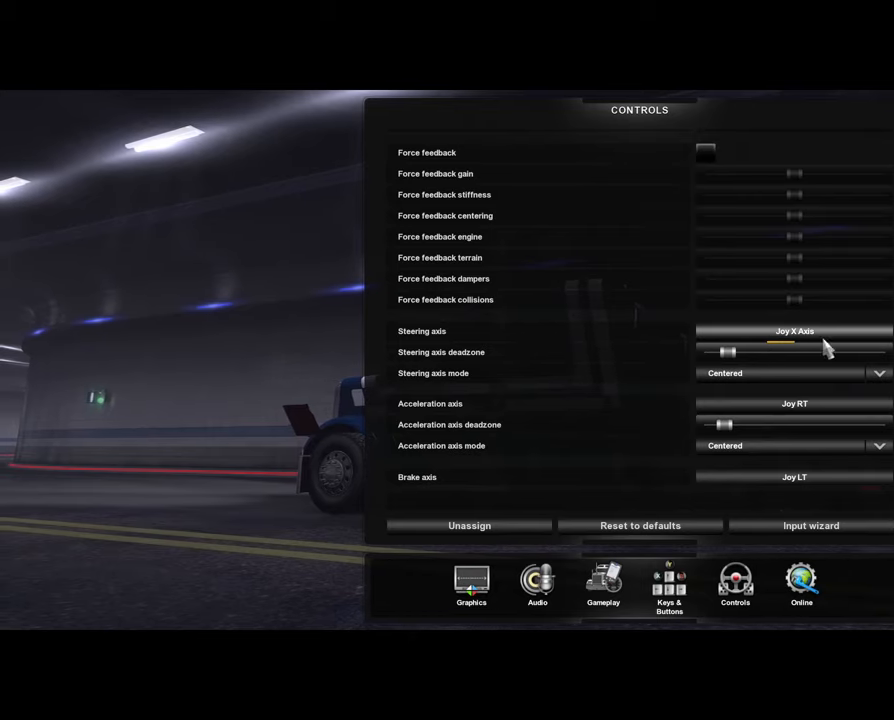
{"buttons": [], "left_stick": "left", "right_stick": "center", "events": []}
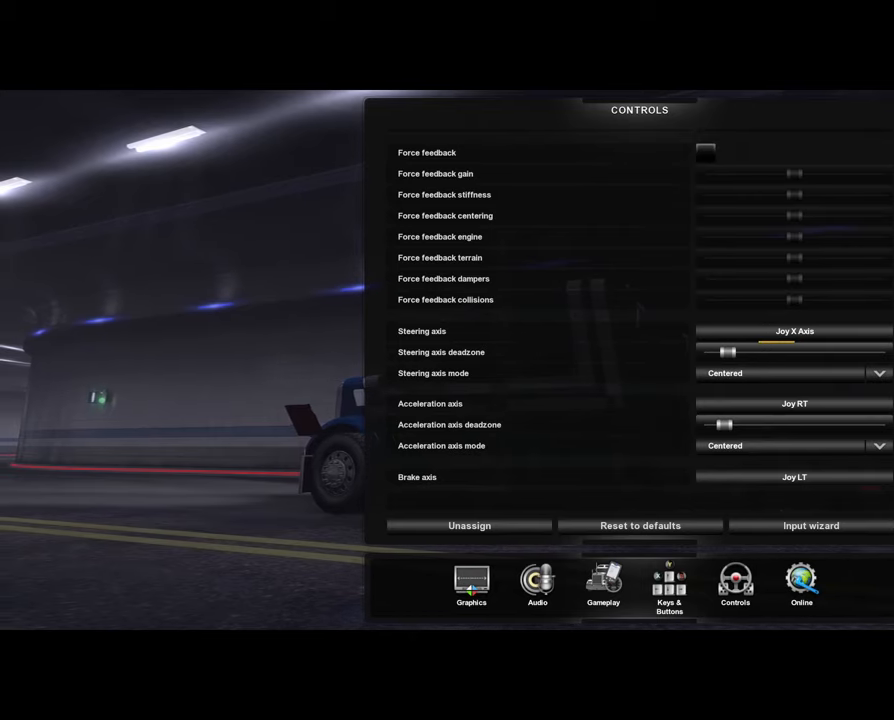
{"buttons": [], "left_stick": "left", "right_stick": "center", "events": []}
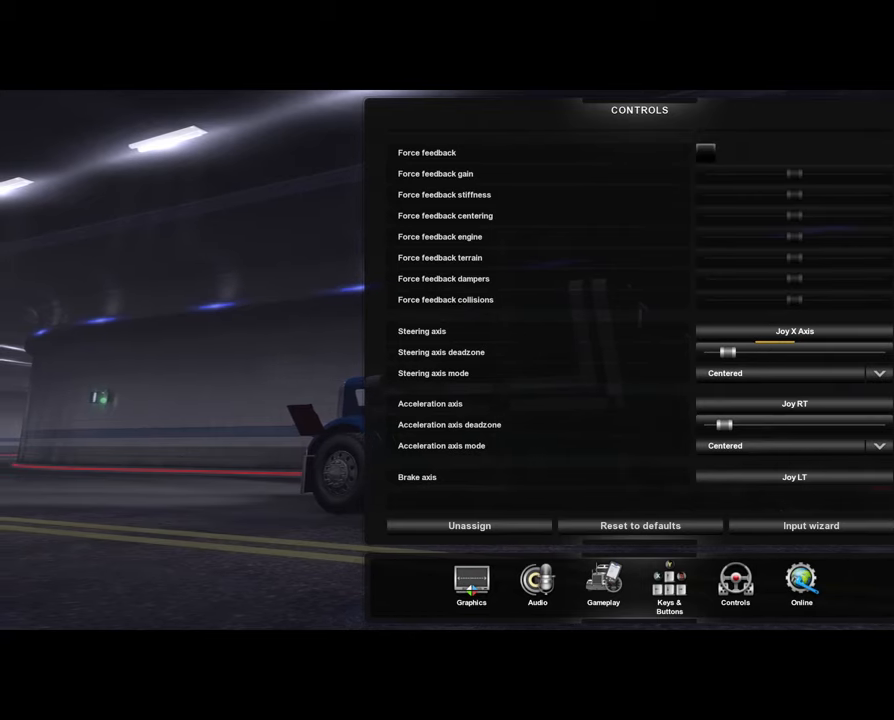
{"buttons": [], "left_stick": "left", "right_stick": "center", "events": []}
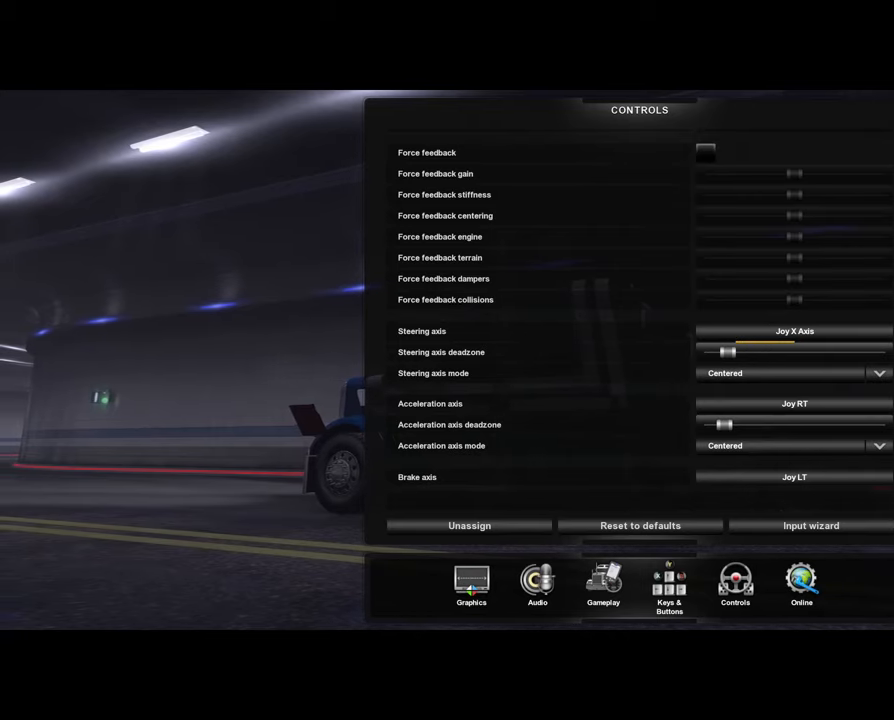
{"buttons": [], "left_stick": "center", "right_stick": "center", "events": [[433, "left_stick", "center"]]}
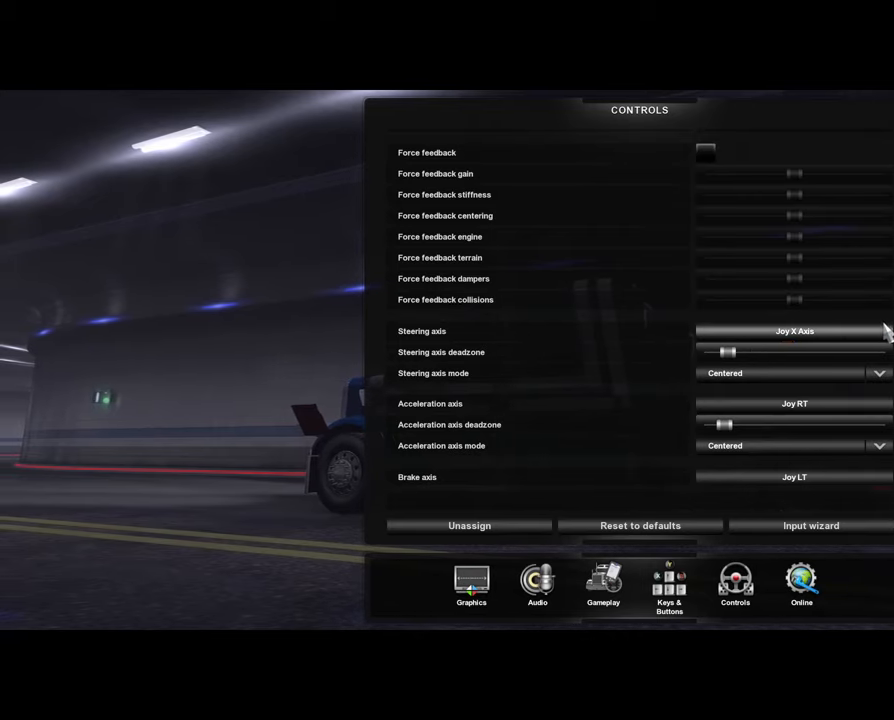
{"buttons": [], "left_stick": "right", "right_stick": "center", "events": [[100, "left_stick", "right"]]}
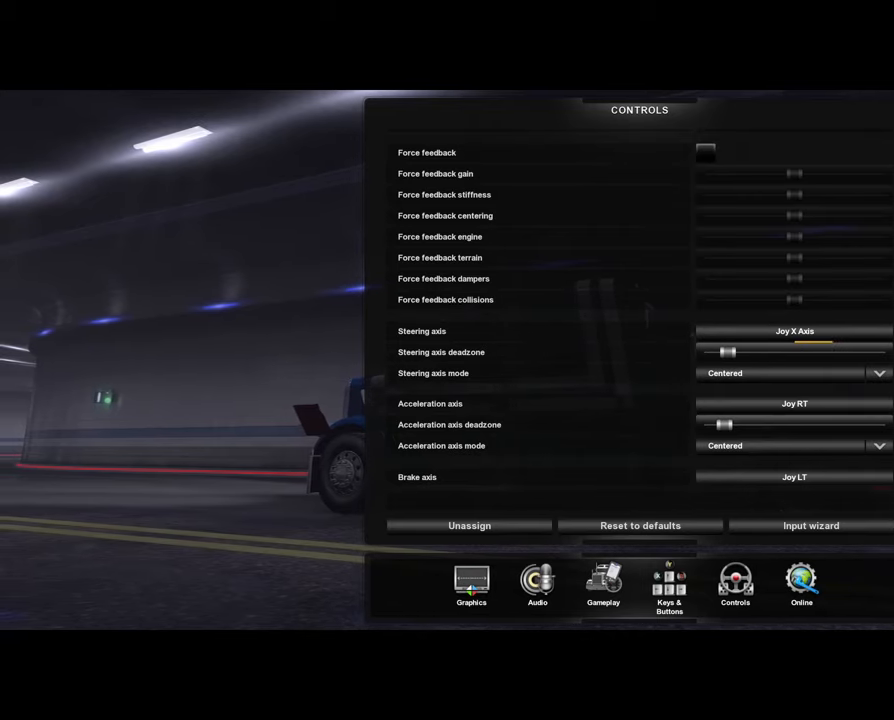
{"buttons": [], "left_stick": "center", "right_stick": "center", "events": [[200, "left_stick", "center"]]}
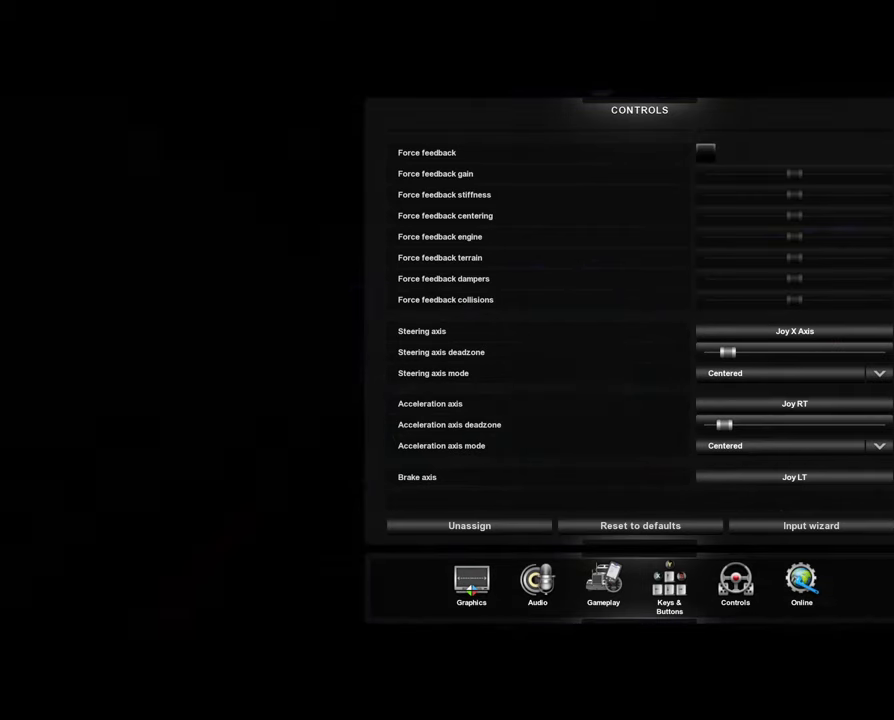
{"buttons": [], "left_stick": "right", "right_stick": "center", "events": [[333, "left_stick", "right"]]}
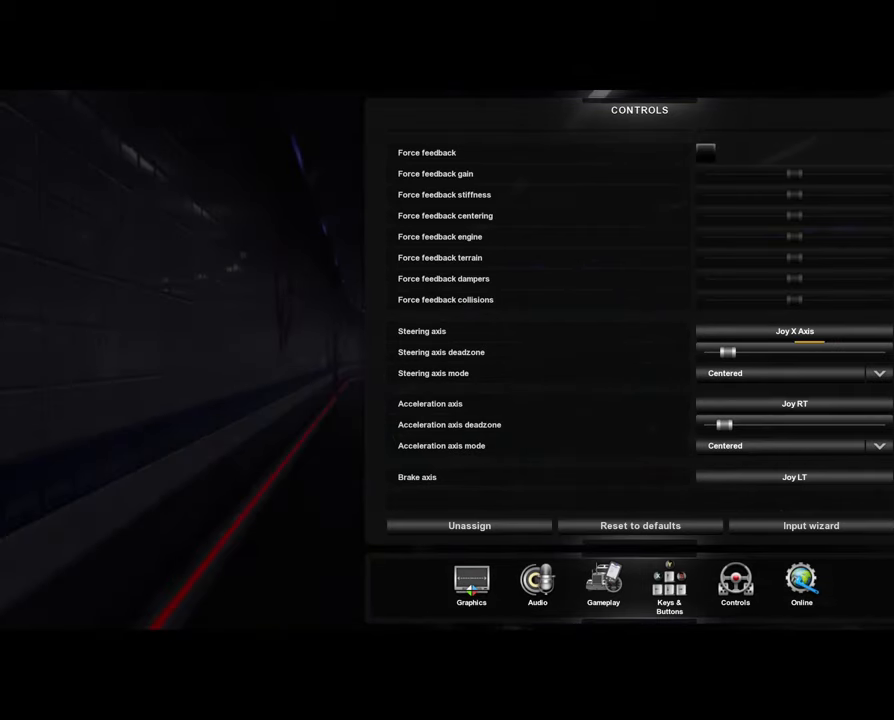
{"buttons": [], "left_stick": "right", "right_stick": "center", "events": []}
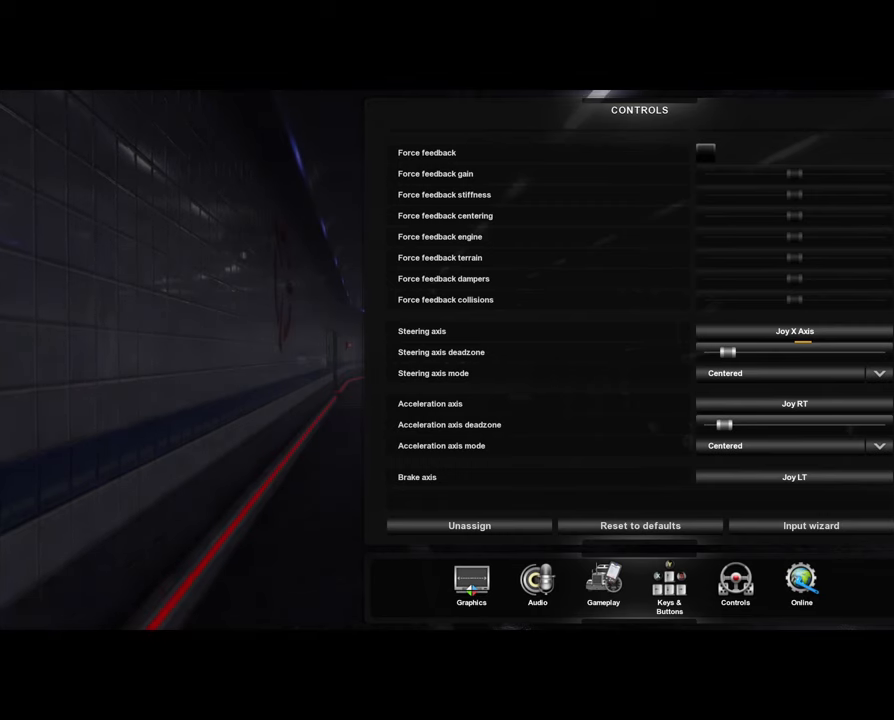
{"buttons": [], "left_stick": "right", "right_stick": "center", "events": []}
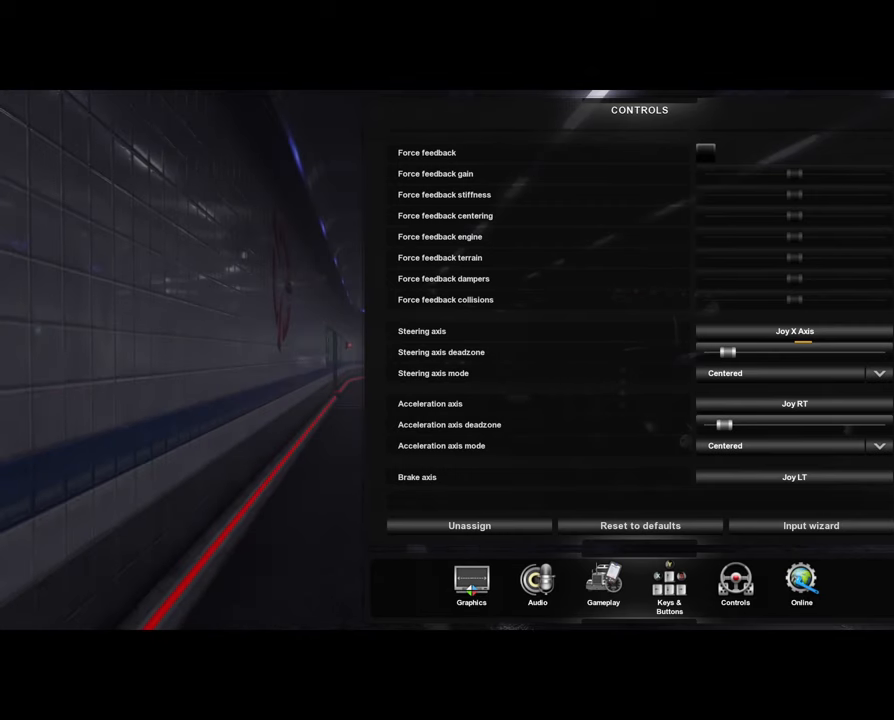
{"buttons": [], "left_stick": "right", "right_stick": "center", "events": []}
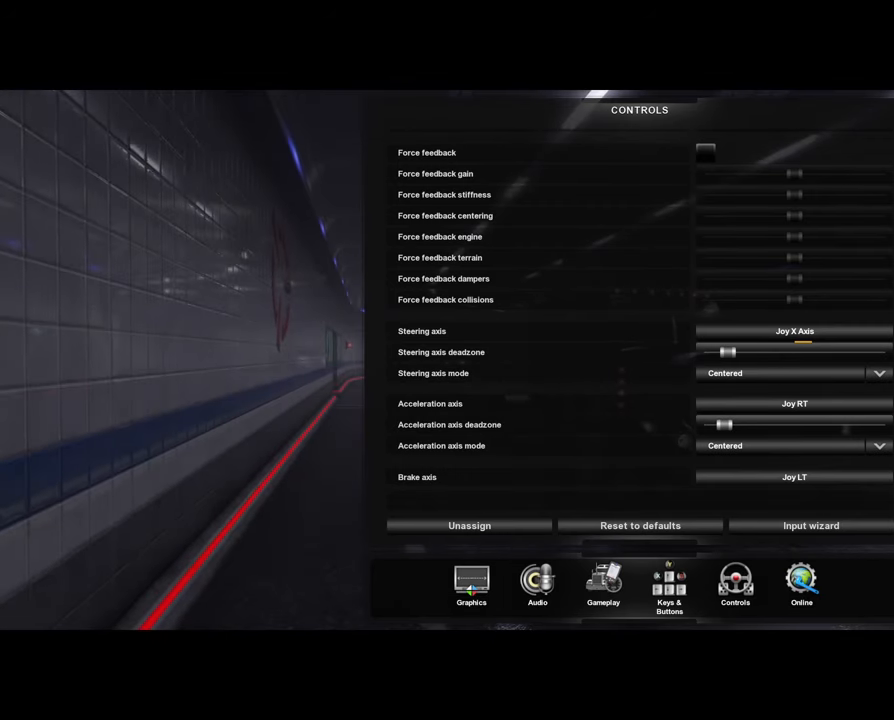
{"buttons": [], "left_stick": "right", "right_stick": "center", "events": []}
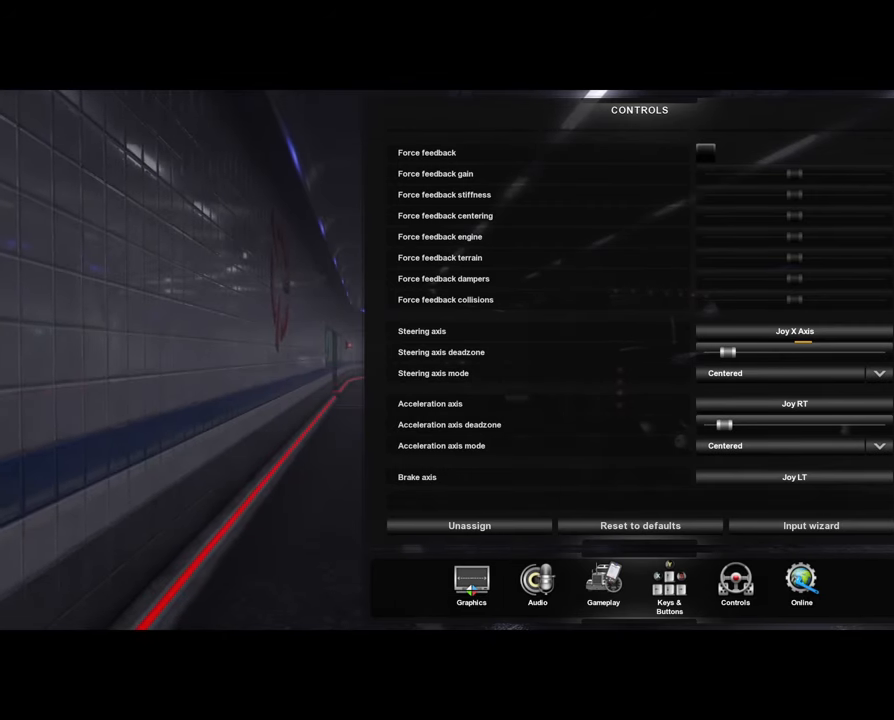
{"buttons": [], "left_stick": "right", "right_stick": "center", "events": []}
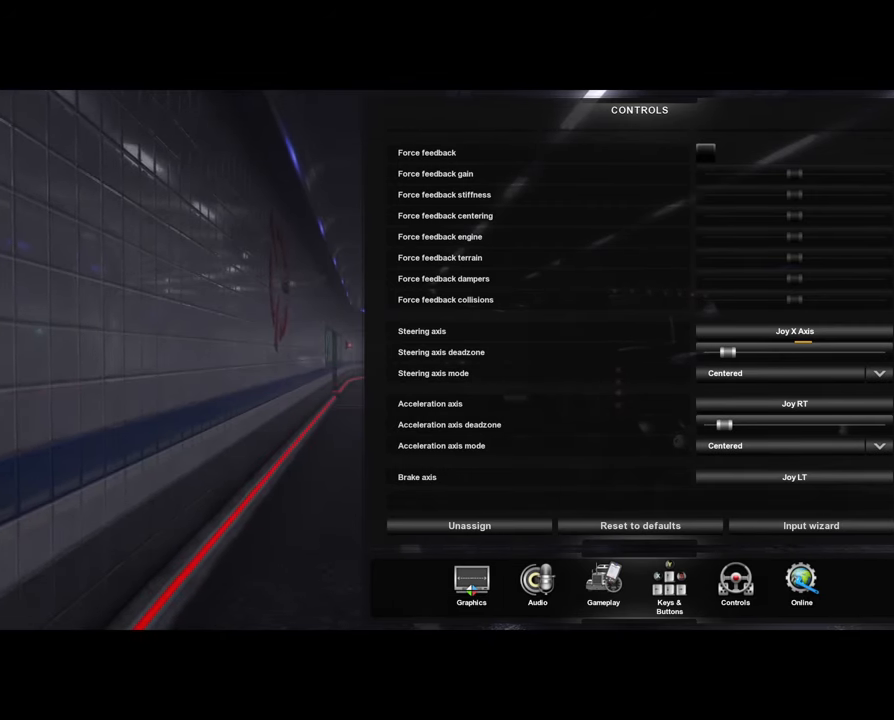
{"buttons": [], "left_stick": "right", "right_stick": "center", "events": []}
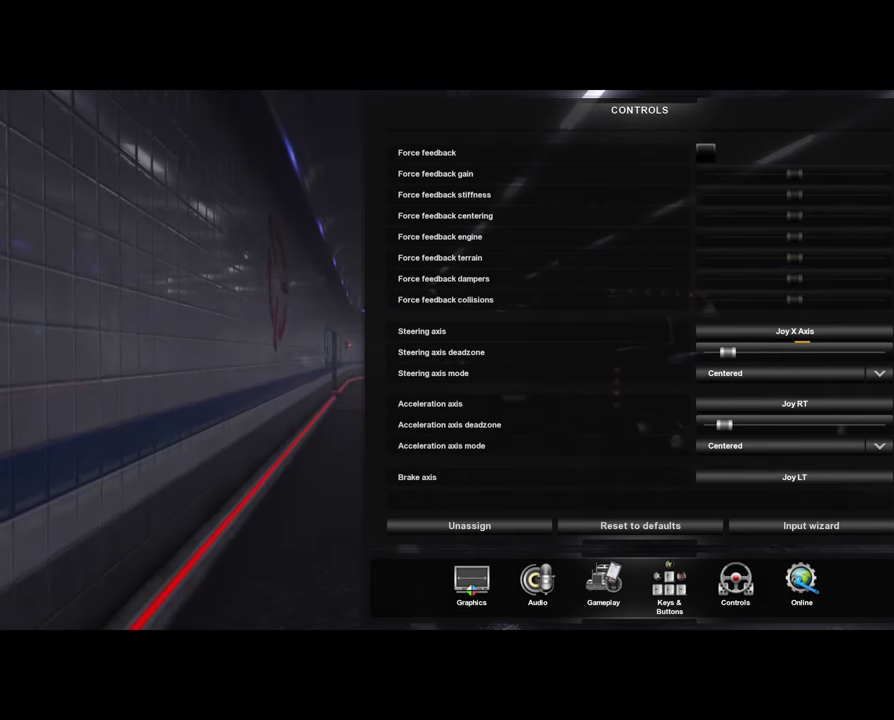
{"buttons": [], "left_stick": "right", "right_stick": "center", "events": []}
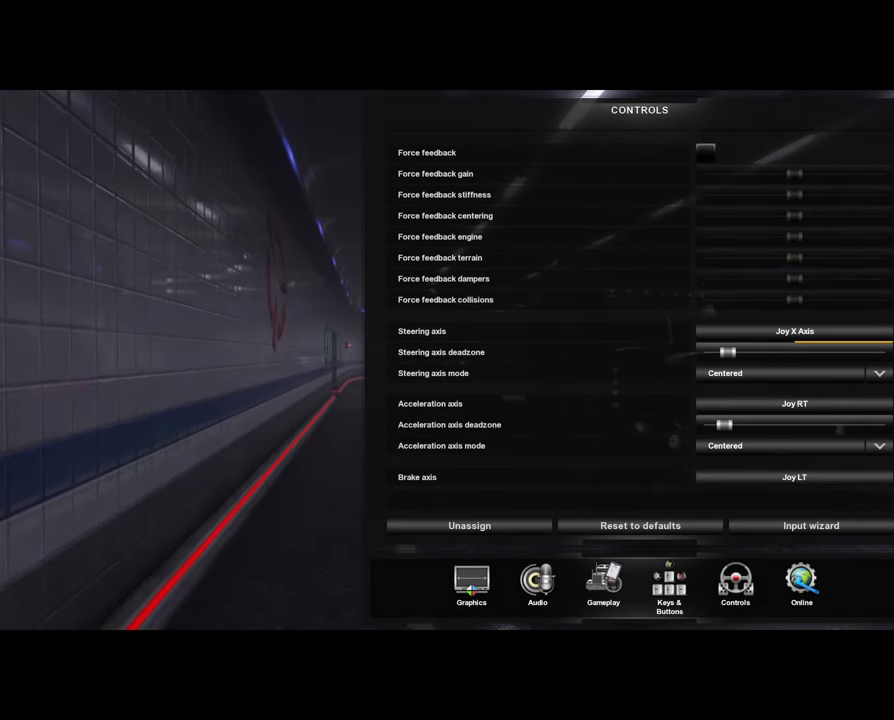
{"buttons": [], "left_stick": "left", "right_stick": "center", "events": [[366, "left_stick", "left"]]}
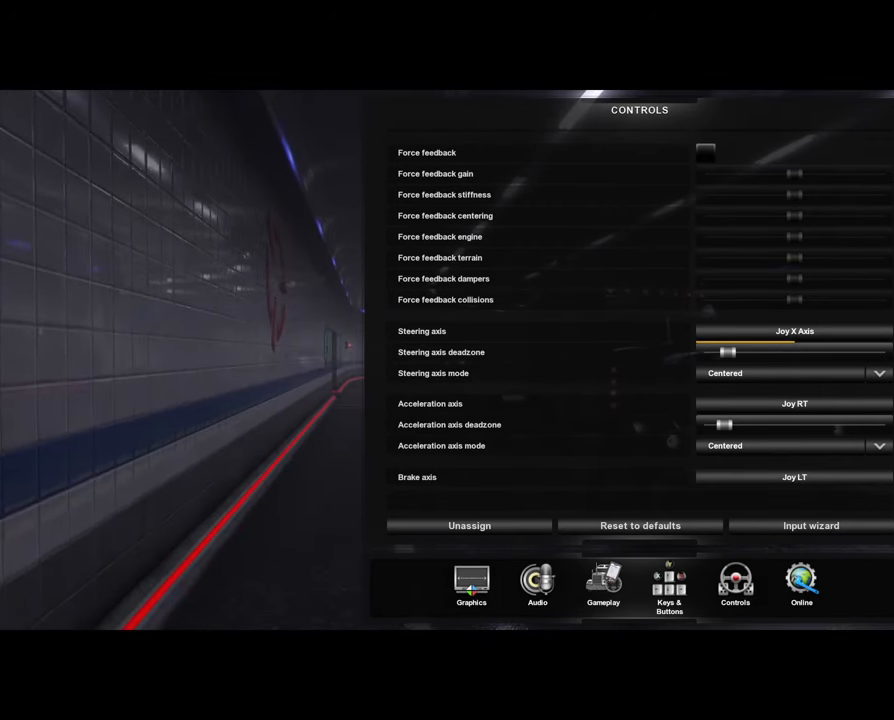
{"buttons": [], "left_stick": "right", "right_stick": "center", "events": [[500, "left_stick", "right"]]}
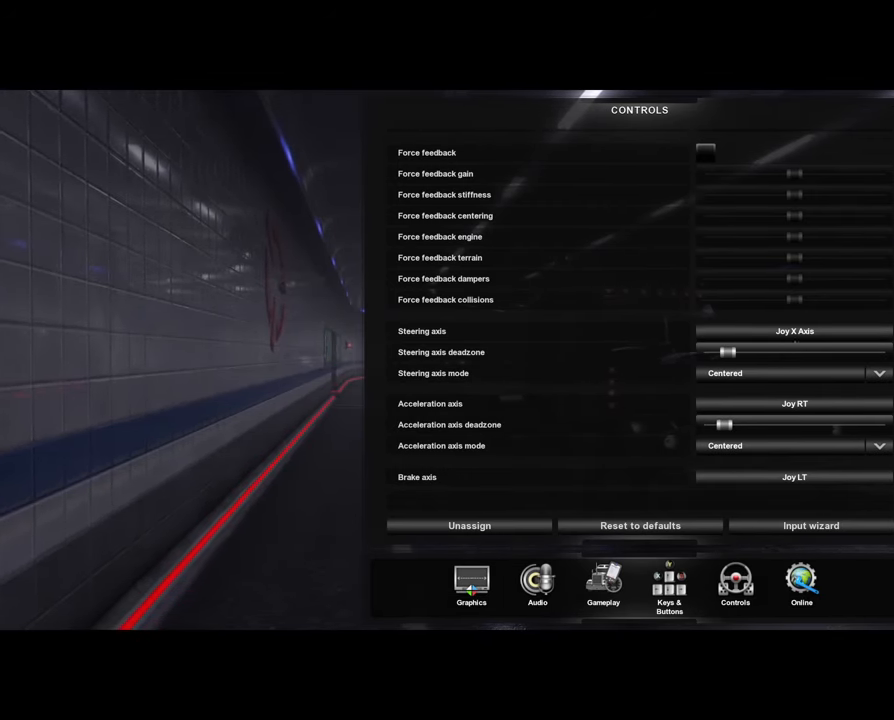
{"buttons": [], "left_stick": "left", "right_stick": "center", "events": [[333, "left_stick", "center"], [500, "left_stick", "left"]]}
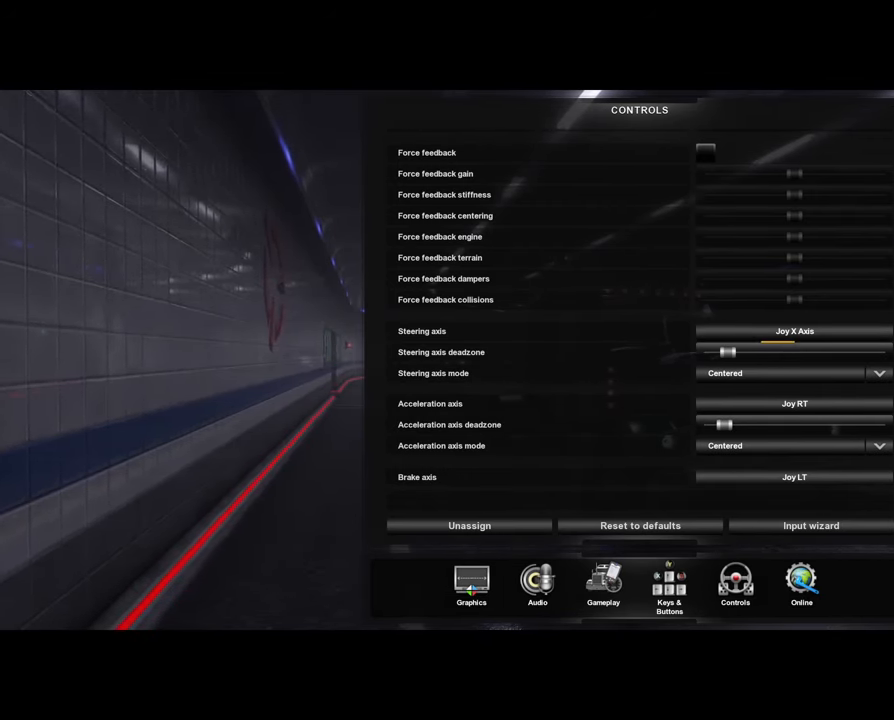
{"buttons": [], "left_stick": "center", "right_stick": "center", "events": [[333, "left_stick", "center"]]}